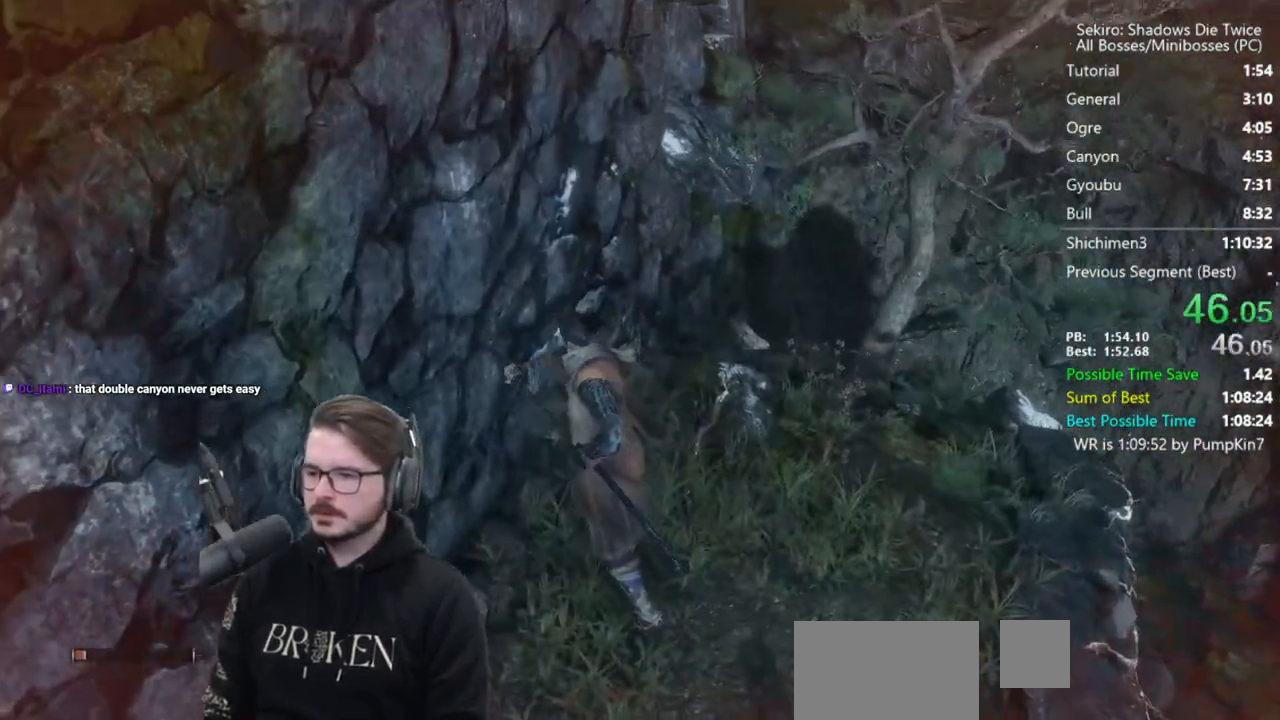
Gameplay with a controller (Xbox layout); each line is a JSON object with the inputs held at the frame after it. "button_events" lists button changes between this image and that frame as [ms after this image, input, new state], when the widget could be followed in between (sticks are given only as held states). This document gives stick clicks only as held states, not as events. Not read: left_stick.
{"buttons": ["B"], "right_stick": "center", "button_events": []}
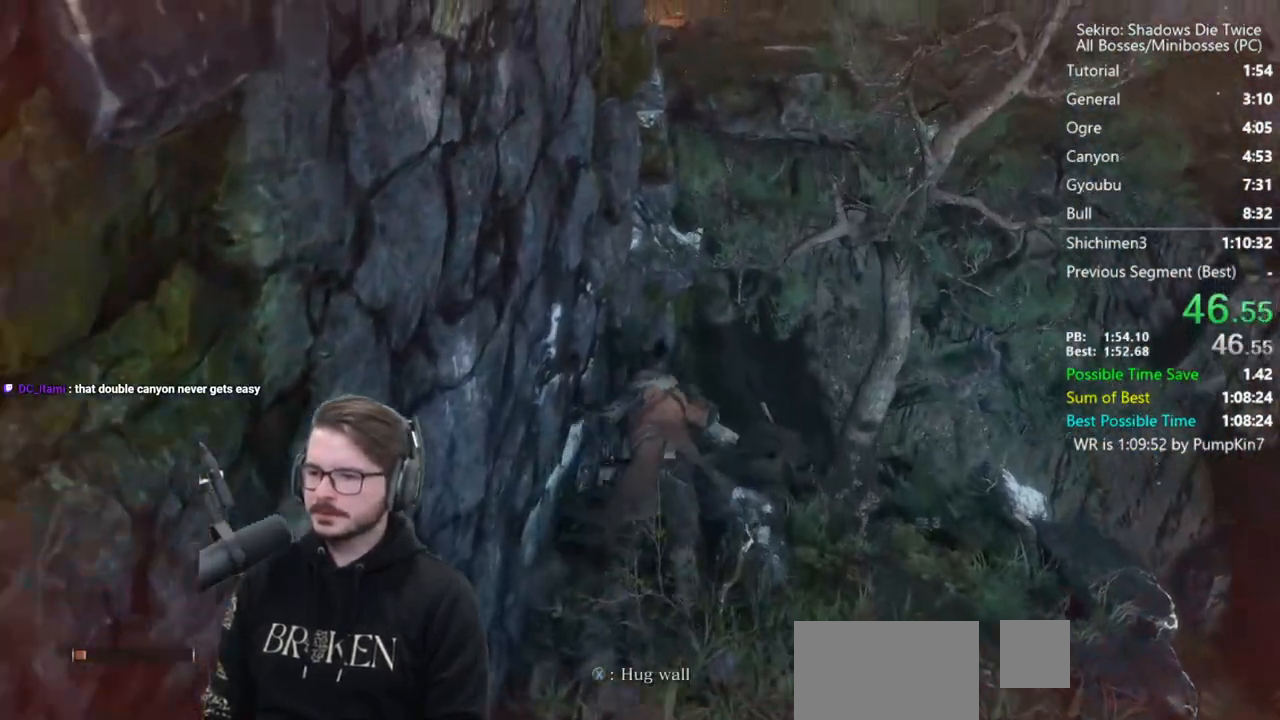
{"buttons": ["B", "X"], "right_stick": "center", "button_events": [[33, "A", "down"], [100, "A", "up"], [300, "X", "down"]]}
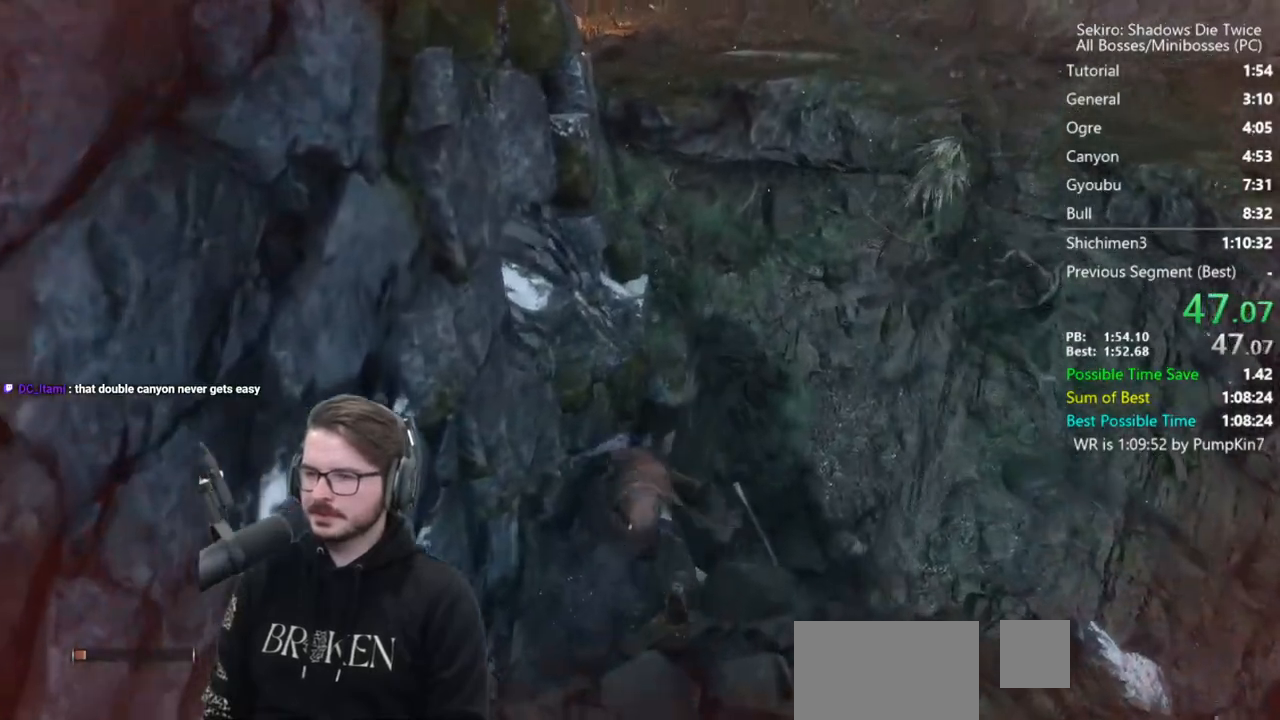
{"buttons": ["B"], "right_stick": "down", "button_events": [[300, "X", "up"]]}
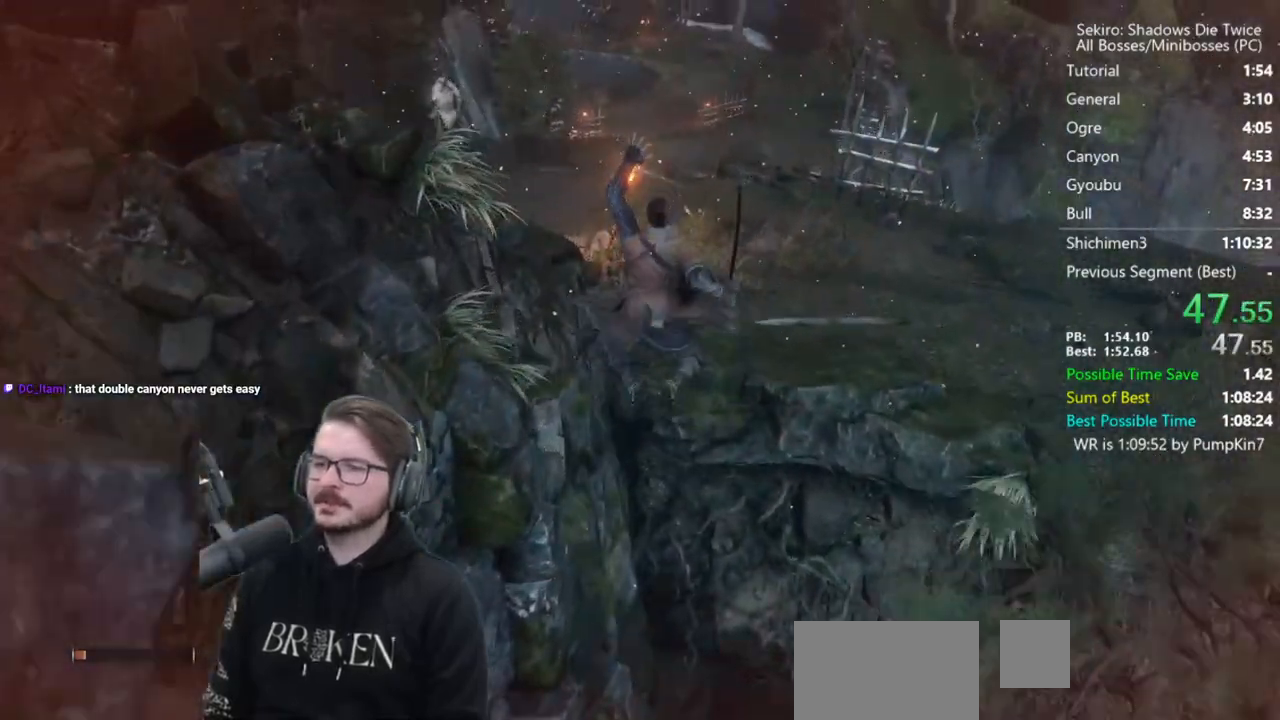
{"buttons": ["B"], "right_stick": "center", "button_events": []}
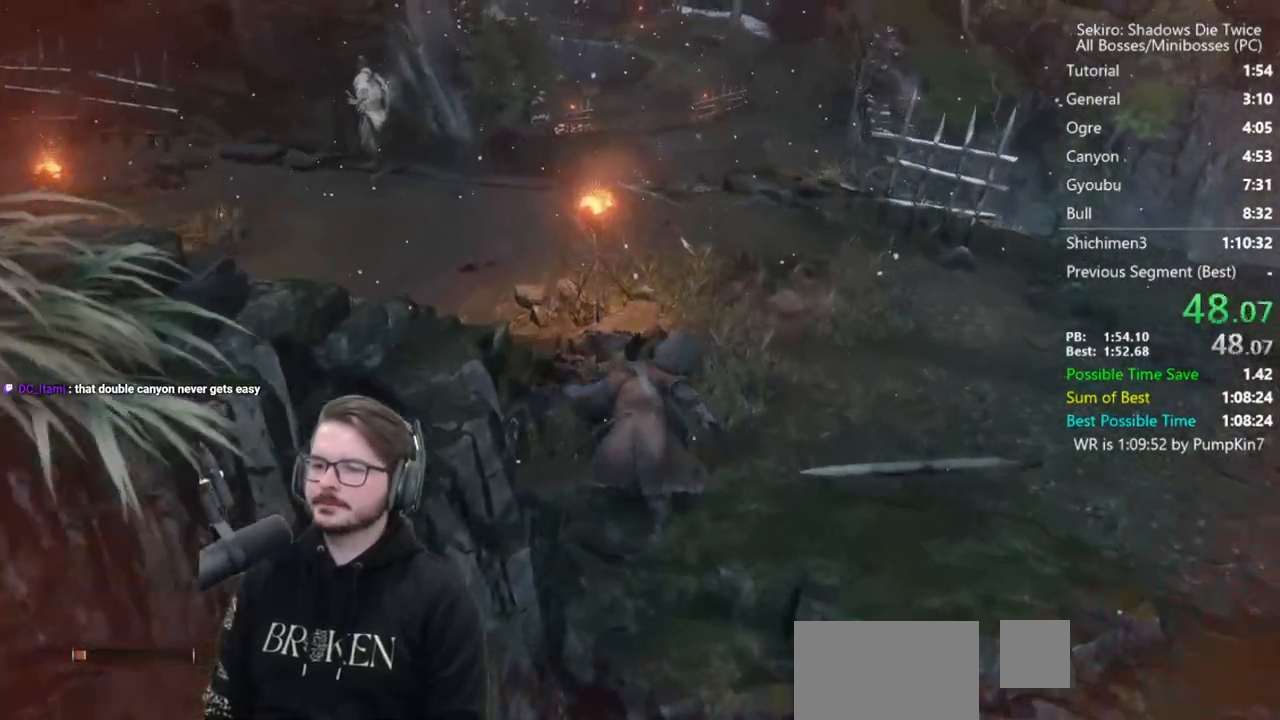
{"buttons": ["B"], "right_stick": "down", "button_events": []}
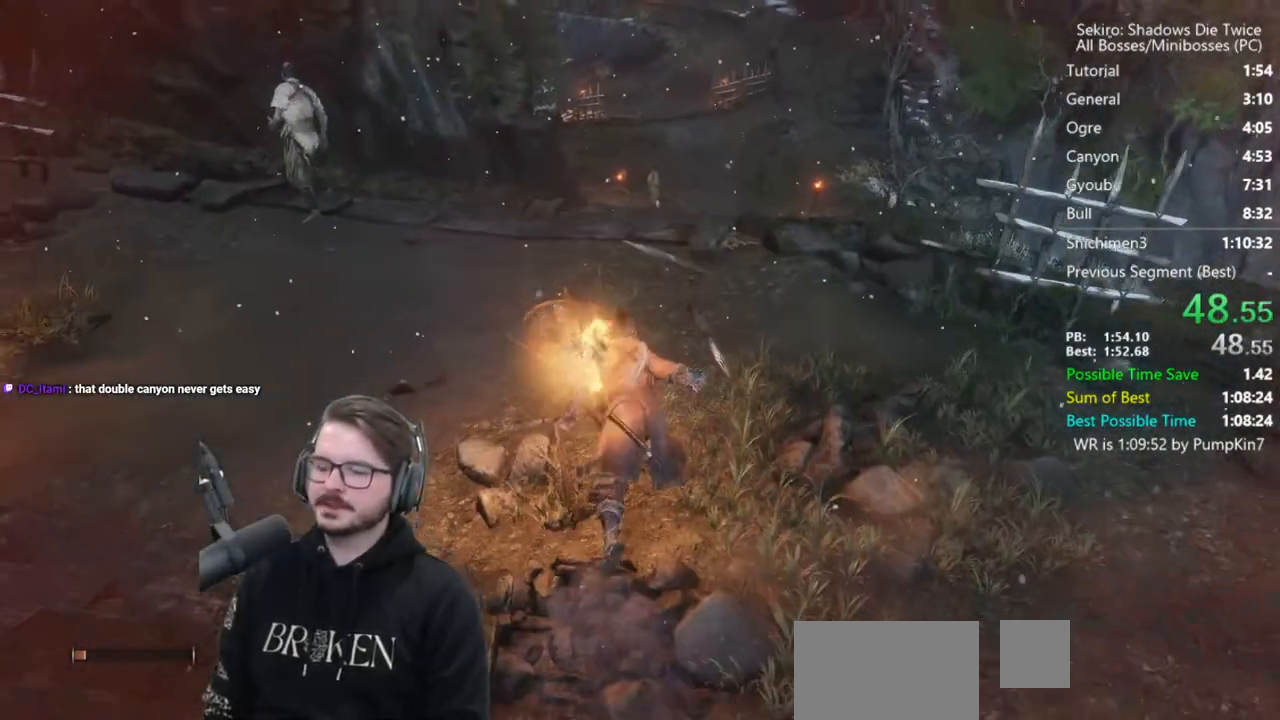
{"buttons": ["B"], "right_stick": "center", "button_events": []}
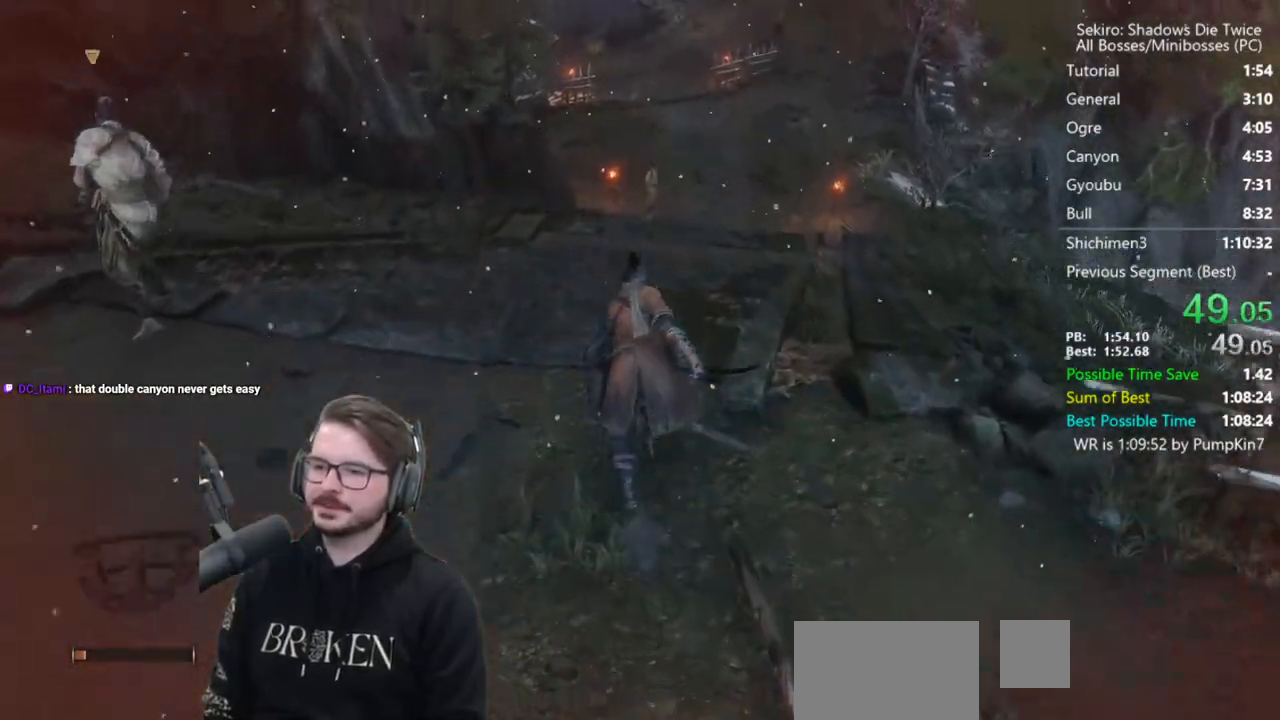
{"buttons": ["B"], "right_stick": "center", "button_events": []}
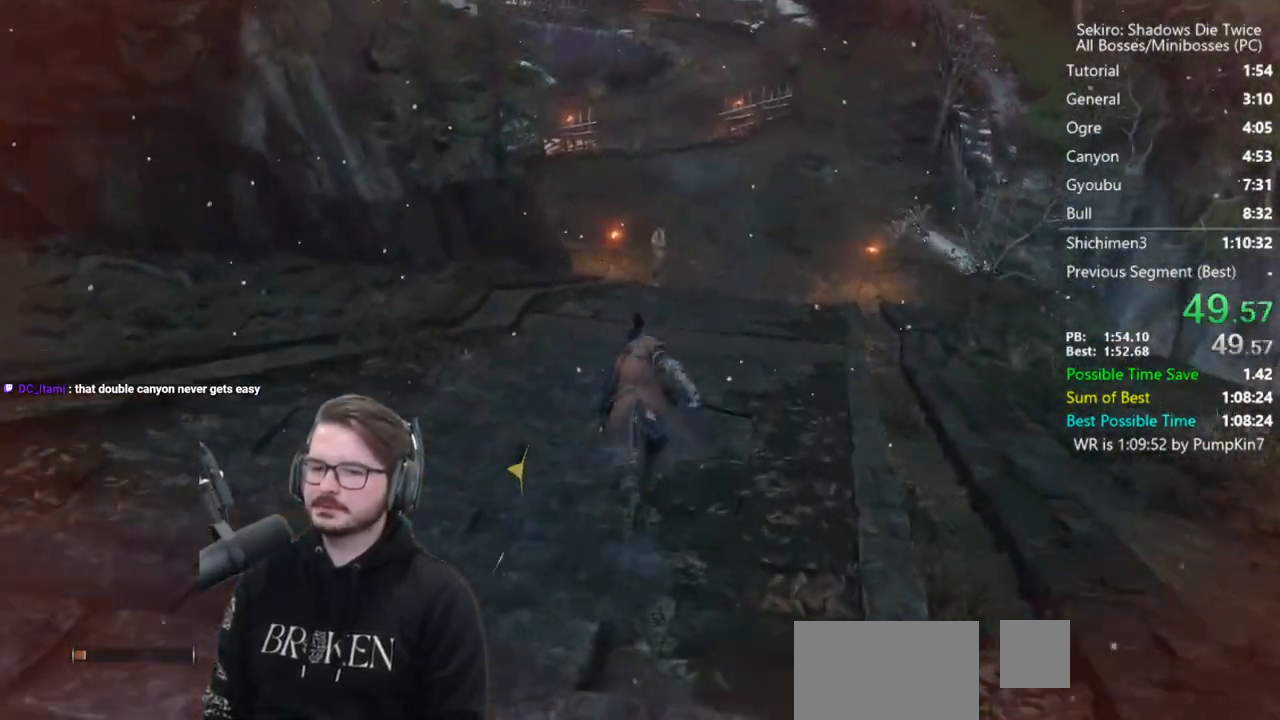
{"buttons": ["B"], "right_stick": "center", "button_events": []}
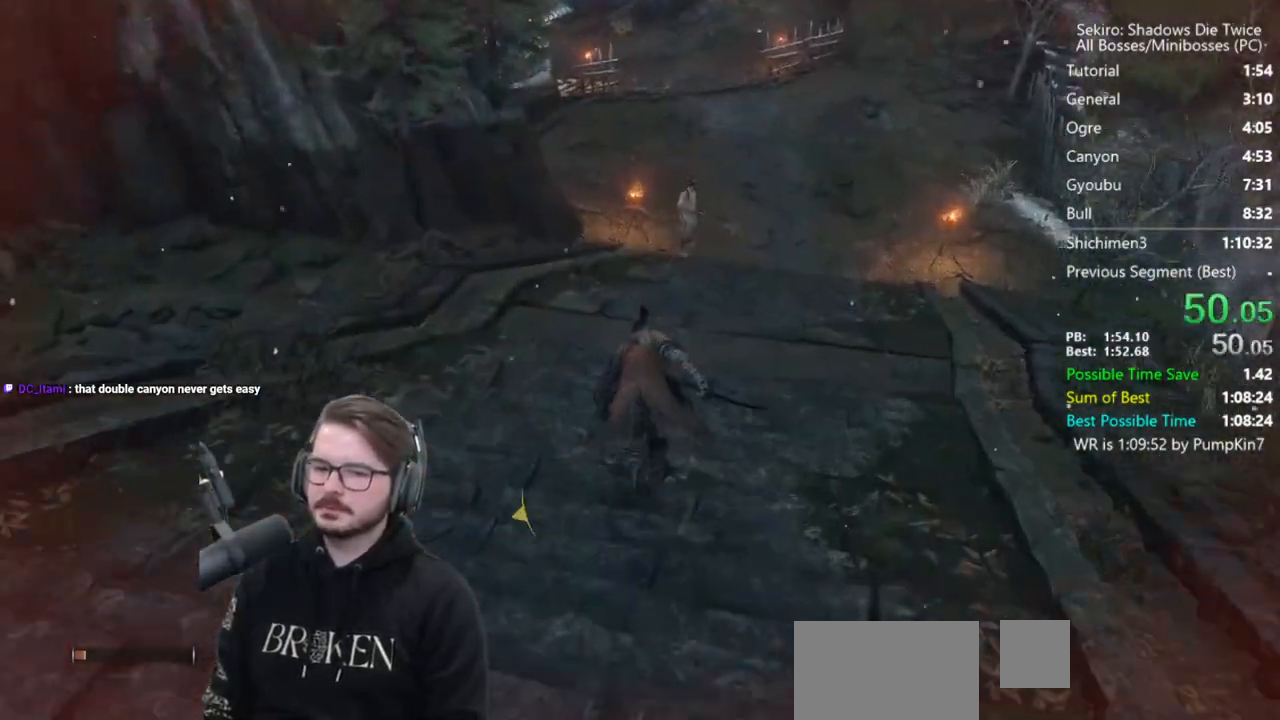
{"buttons": ["B"], "right_stick": "center", "button_events": []}
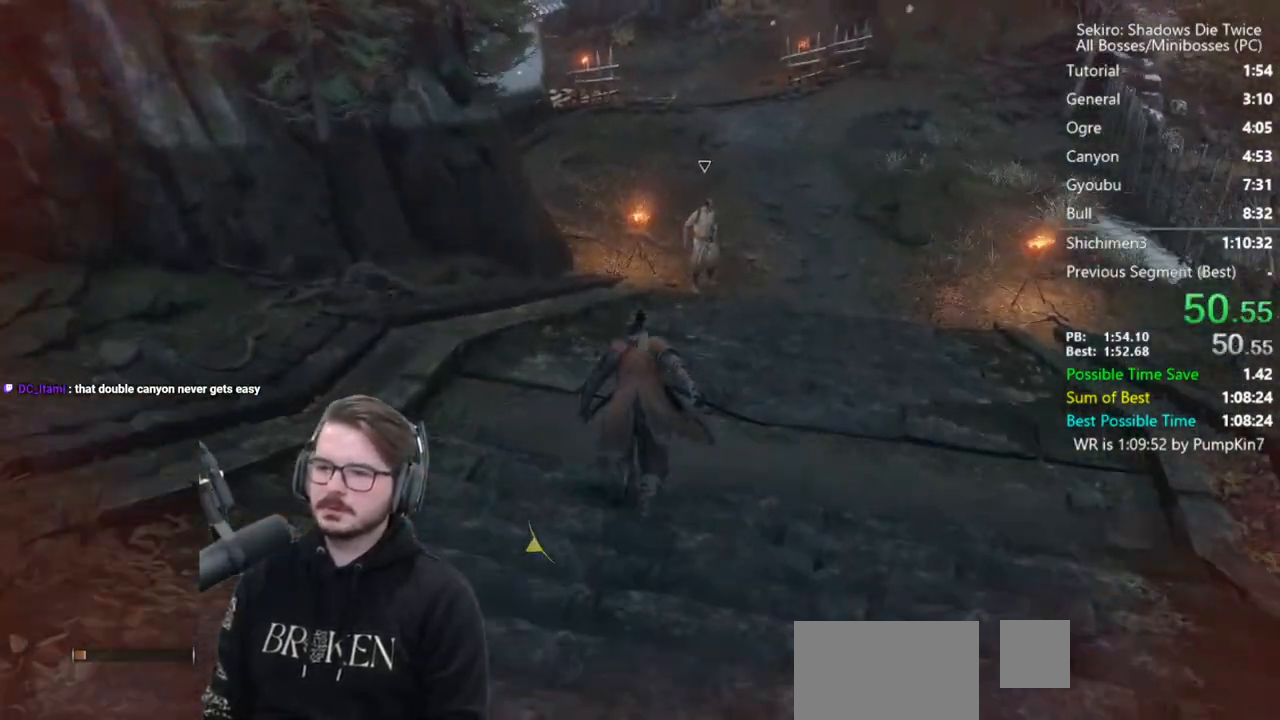
{"buttons": ["B"], "right_stick": "center", "button_events": []}
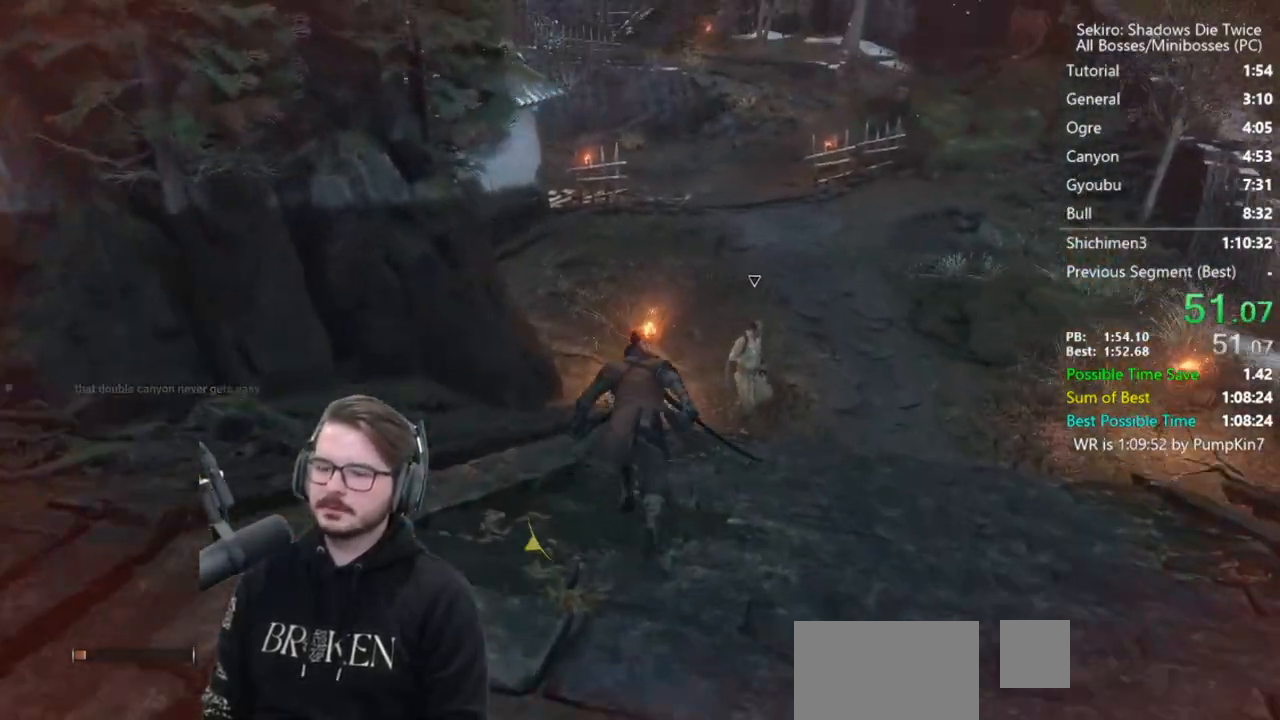
{"buttons": ["B"], "right_stick": "center", "button_events": []}
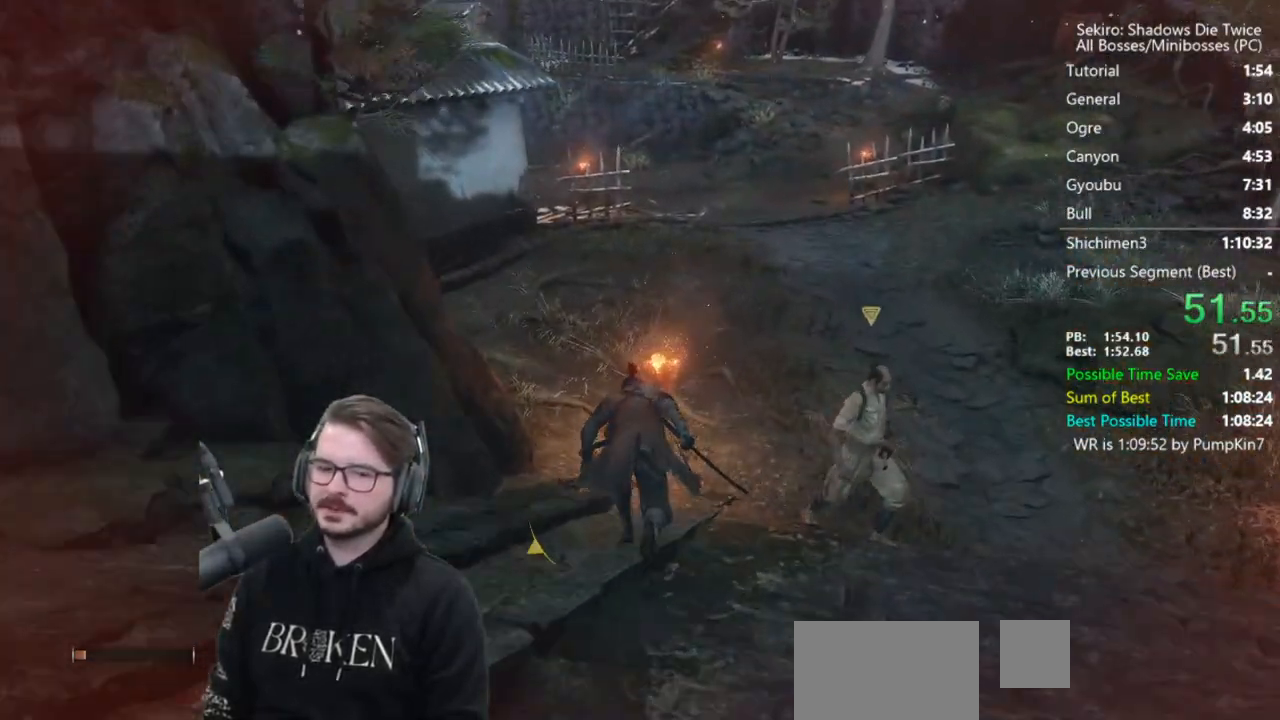
{"buttons": ["B"], "right_stick": "down-left", "button_events": []}
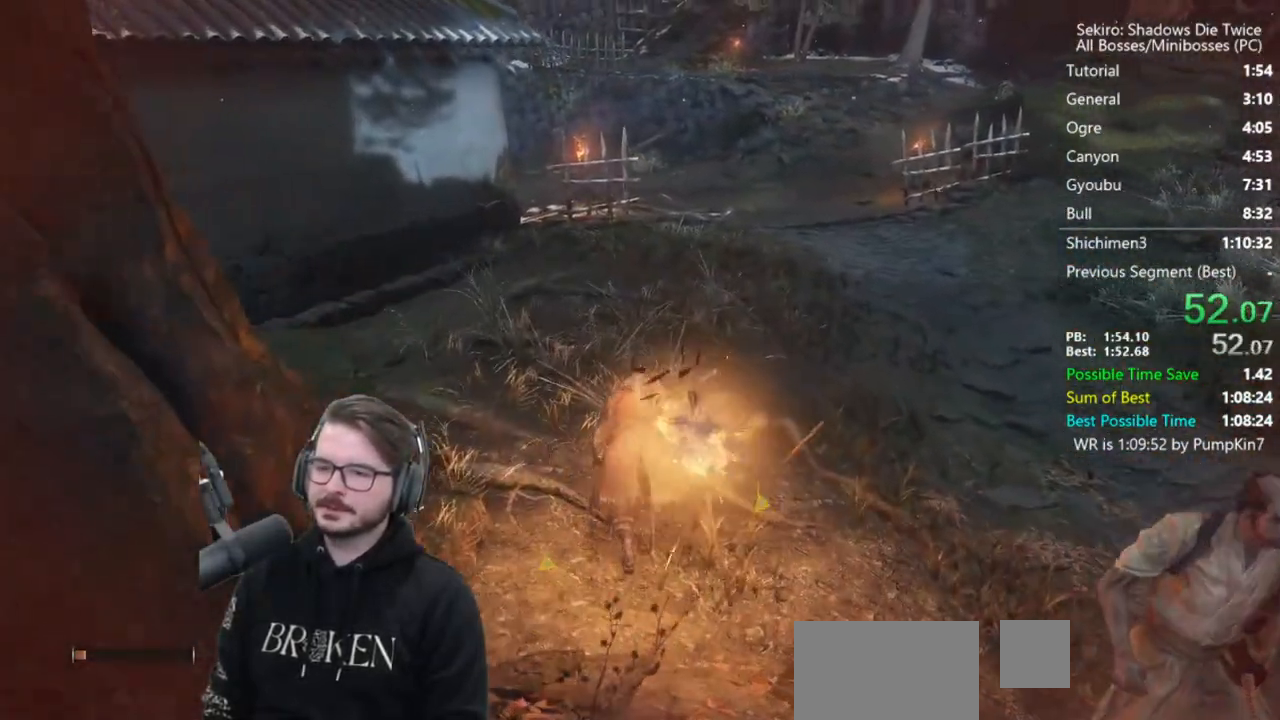
{"buttons": ["B"], "right_stick": "down", "button_events": []}
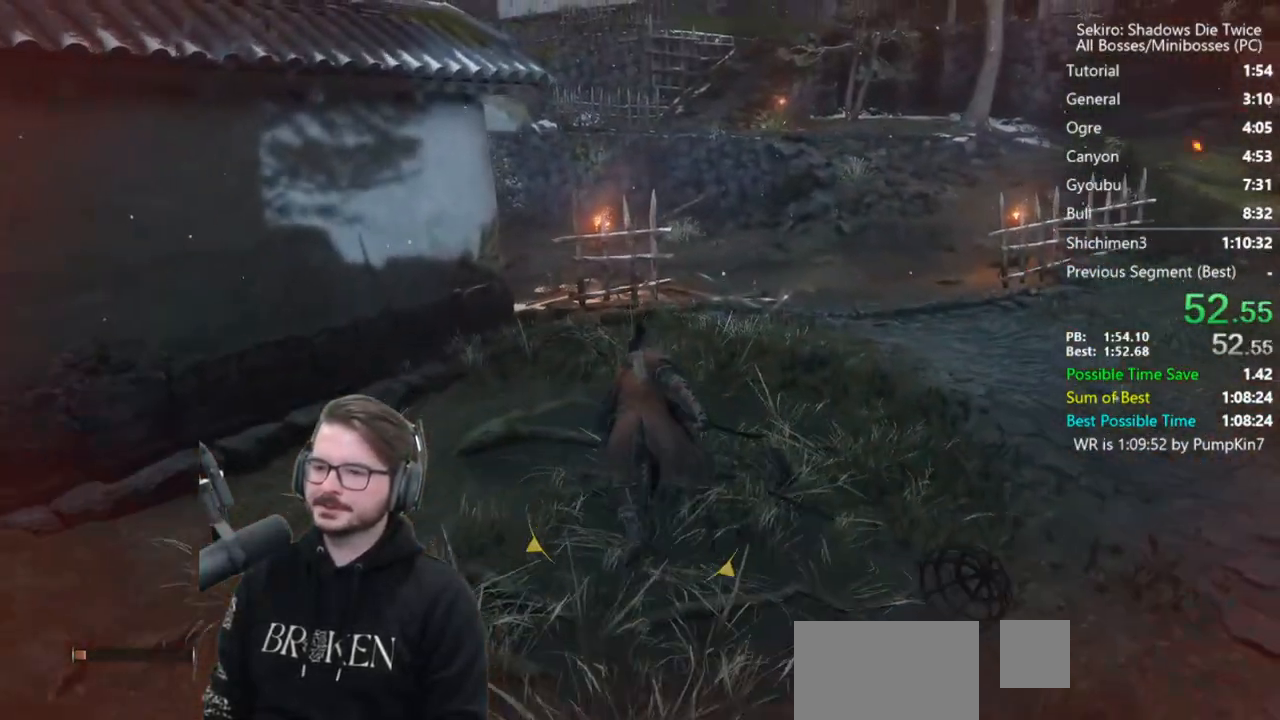
{"buttons": ["B"], "right_stick": "down-left", "button_events": []}
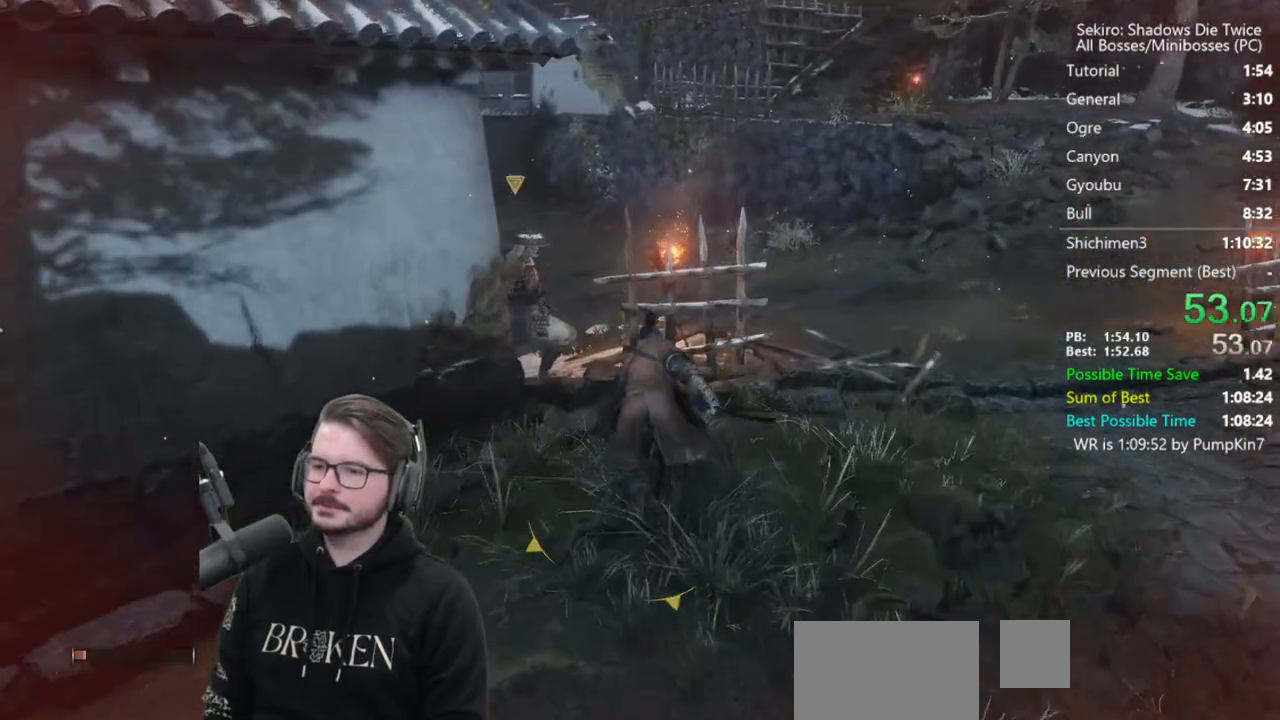
{"buttons": ["B"], "right_stick": "down-left", "button_events": []}
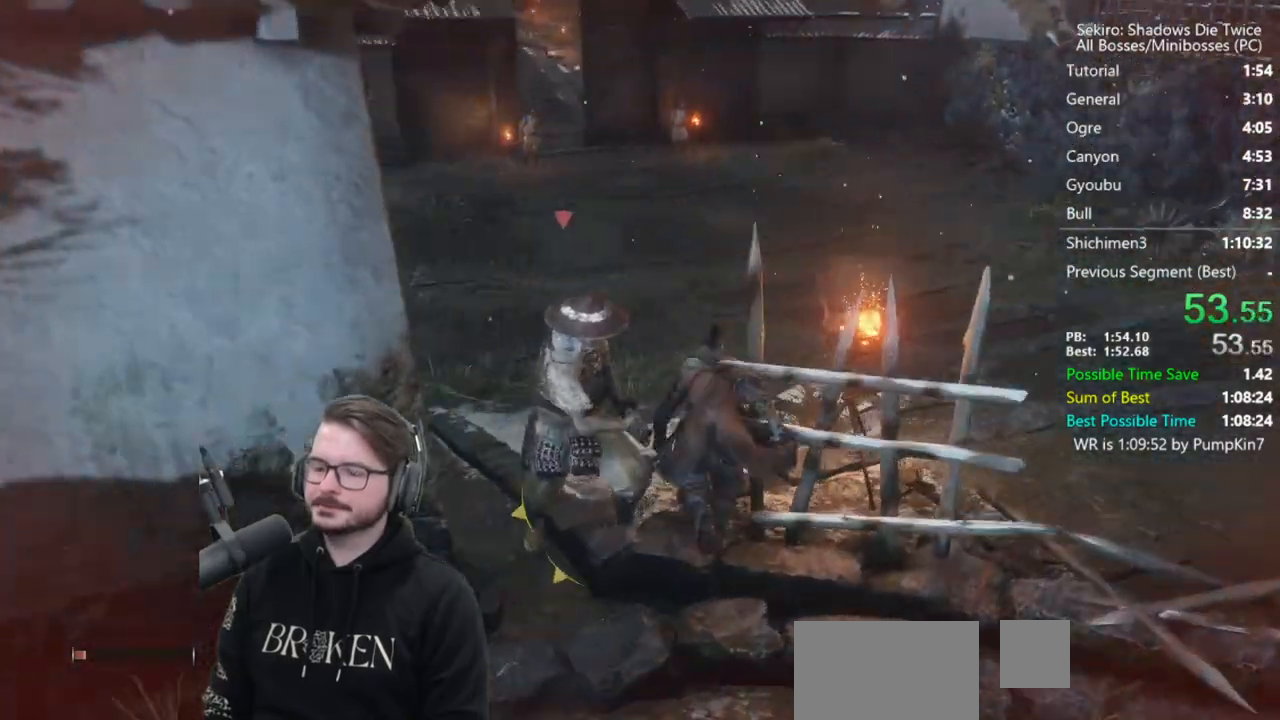
{"buttons": ["B"], "right_stick": "up", "button_events": []}
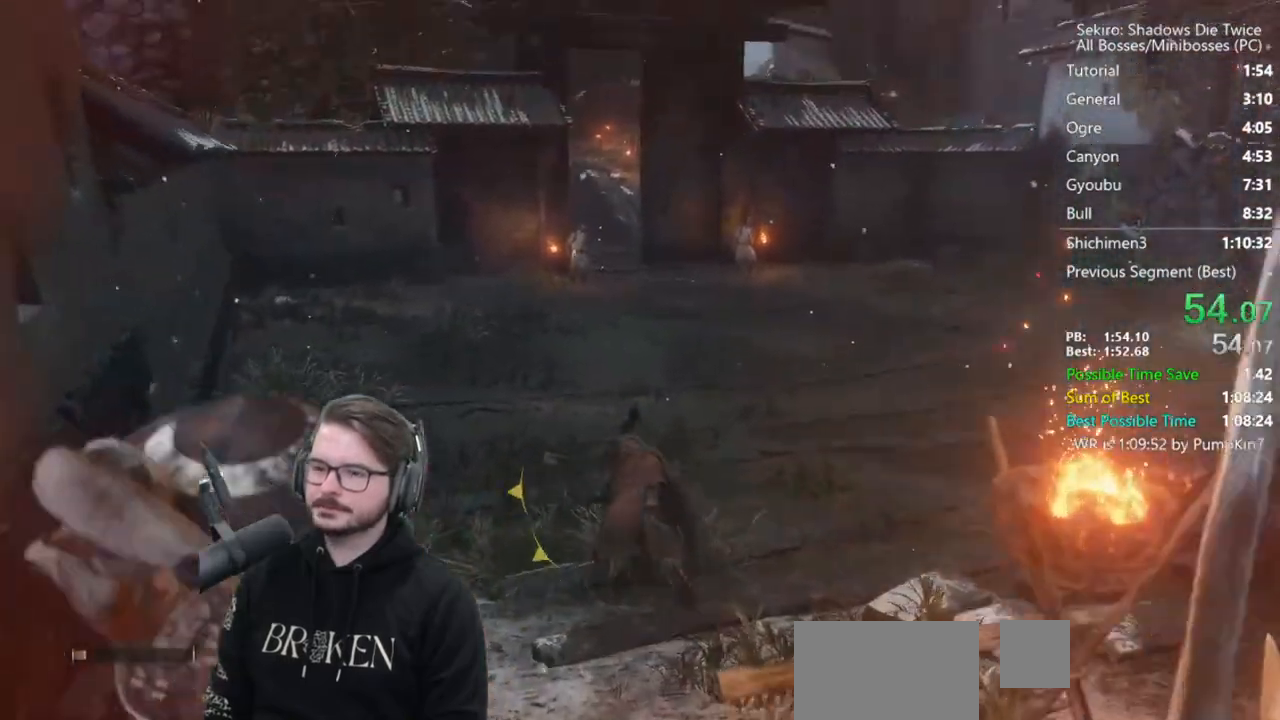
{"buttons": ["B"], "right_stick": "down-left", "button_events": []}
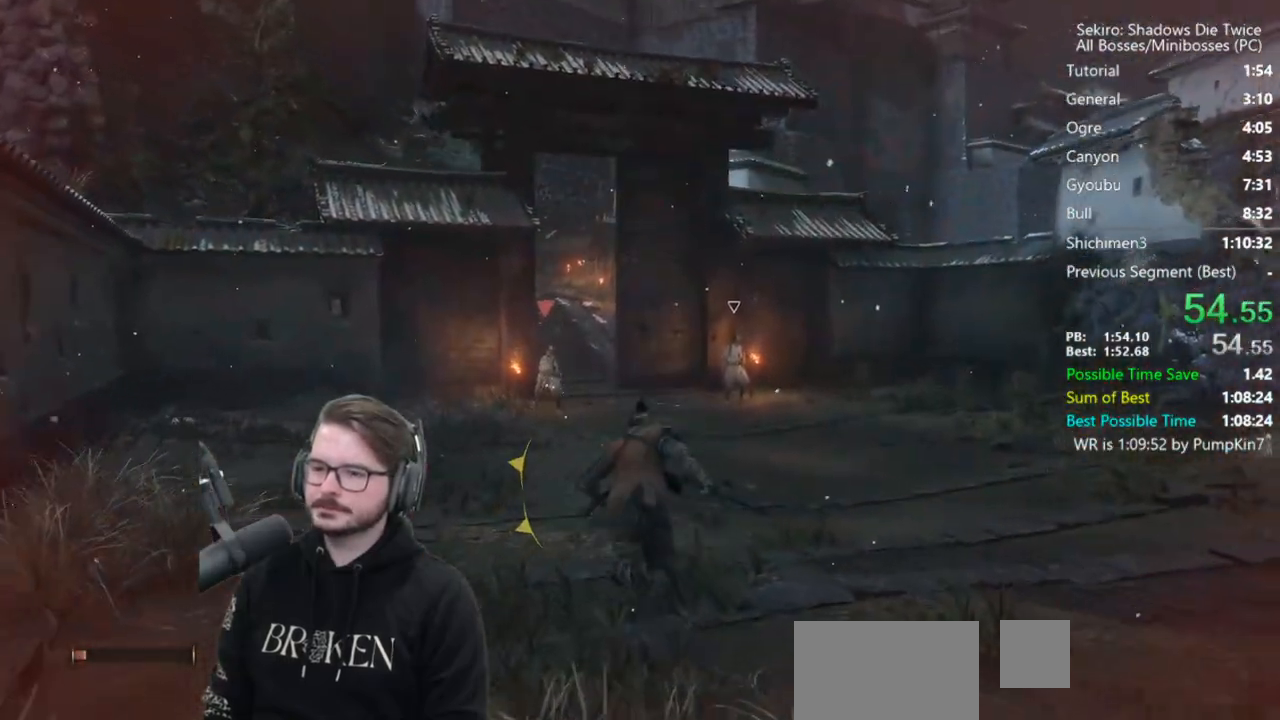
{"buttons": ["B"], "right_stick": "center", "button_events": []}
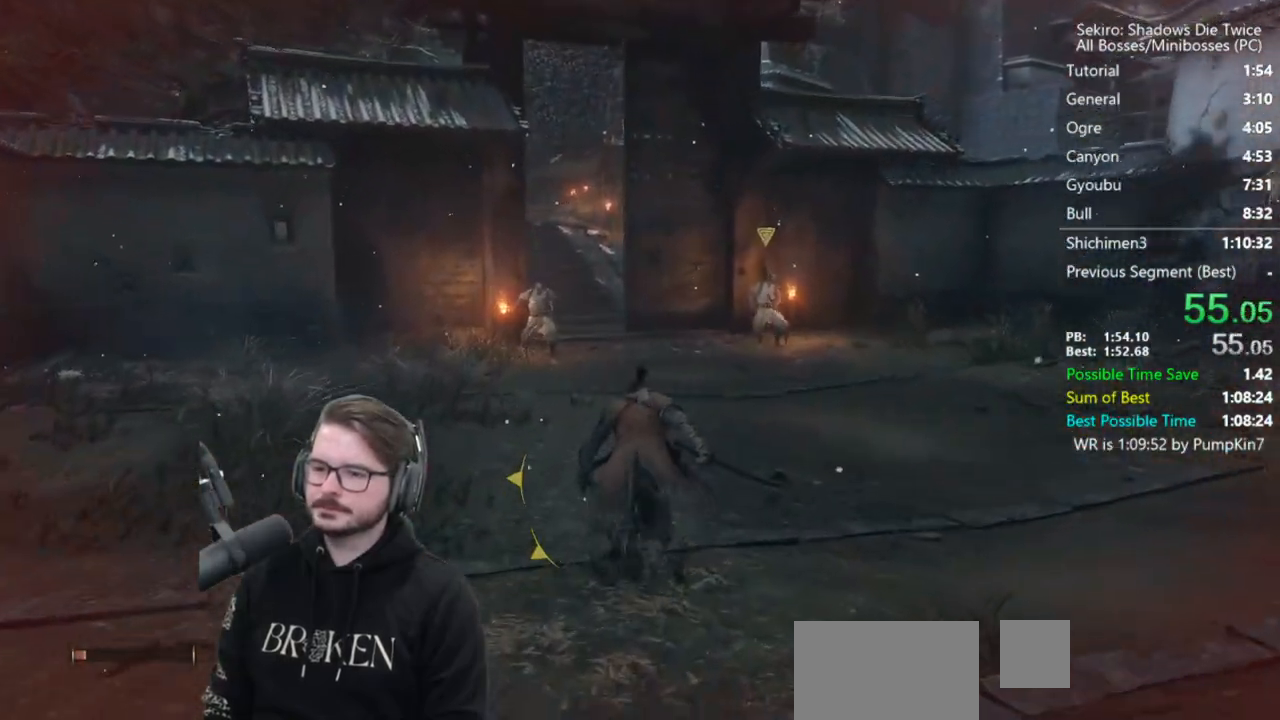
{"buttons": ["B"], "right_stick": "down", "button_events": []}
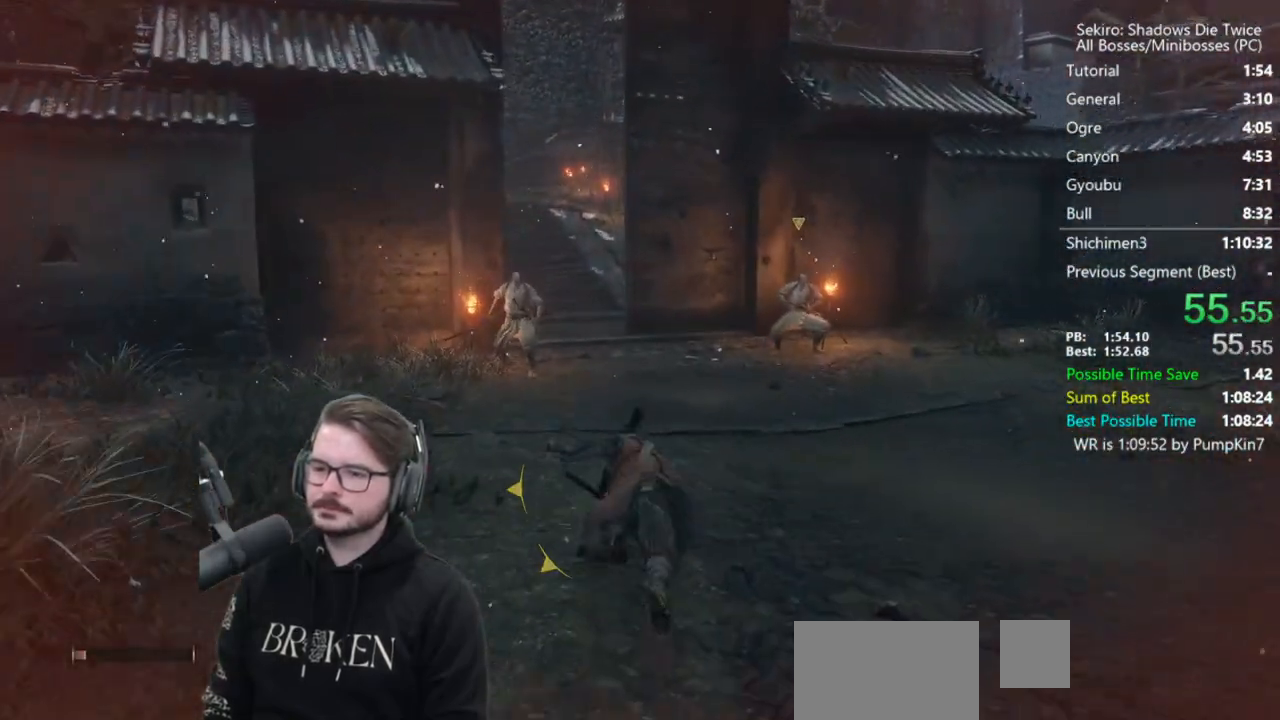
{"buttons": ["B"], "right_stick": "down", "button_events": []}
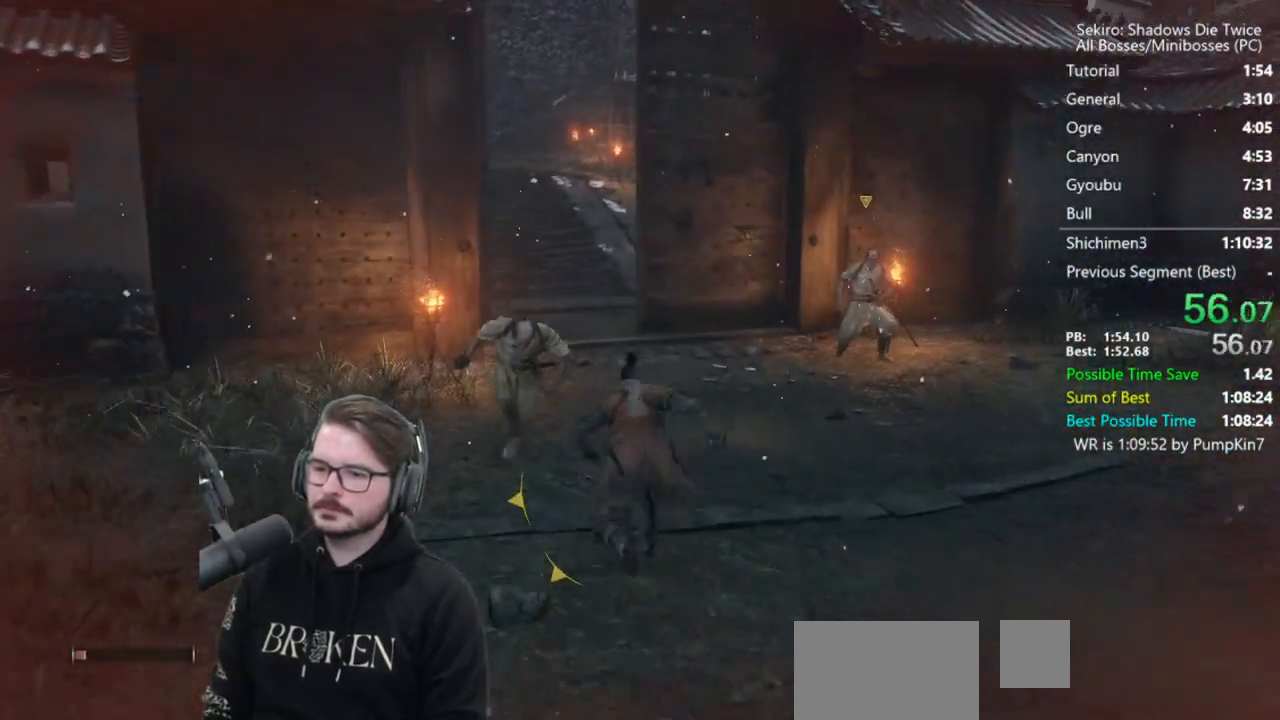
{"buttons": ["B"], "right_stick": "center", "button_events": []}
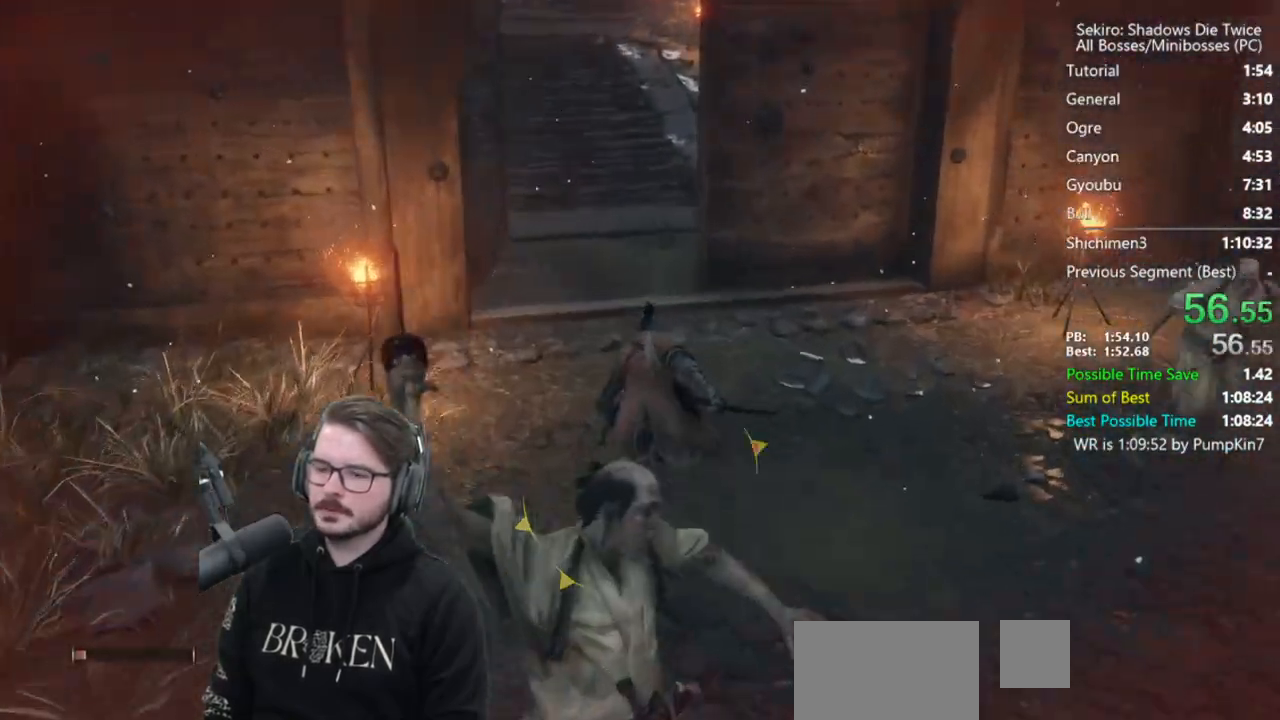
{"buttons": ["B"], "right_stick": "center", "button_events": []}
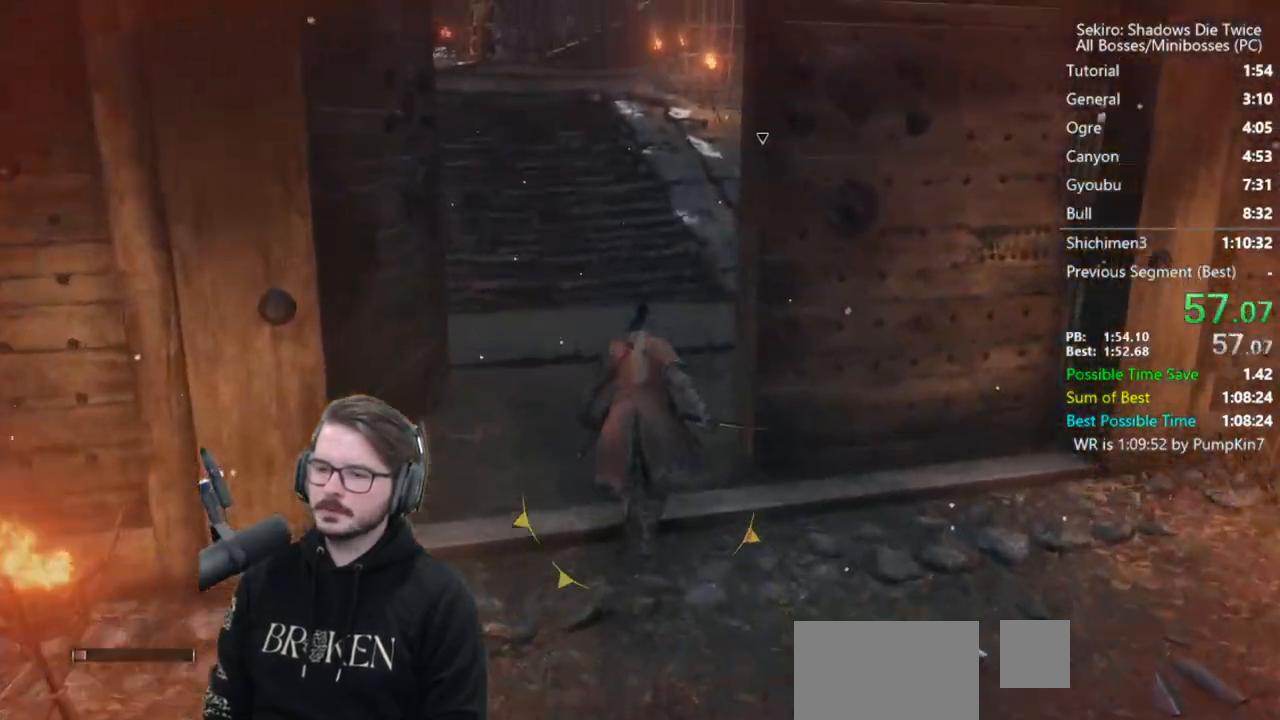
{"buttons": ["B"], "right_stick": "center", "button_events": []}
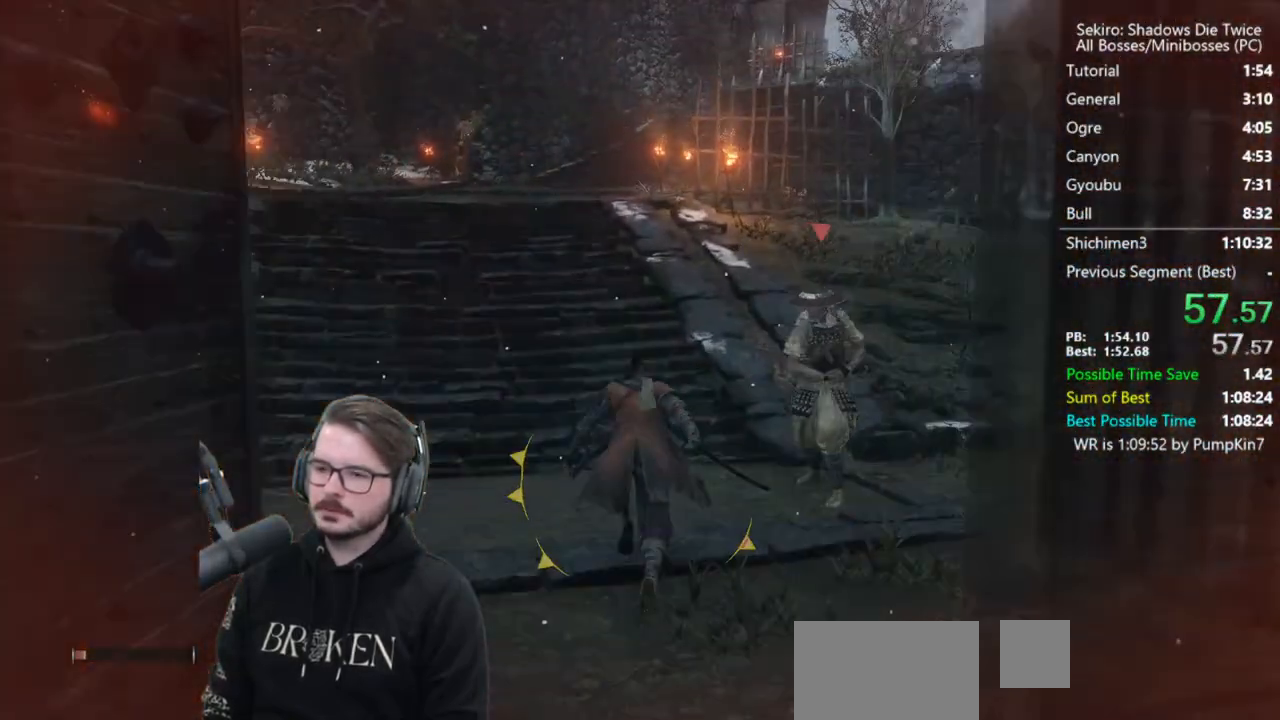
{"buttons": ["B"], "right_stick": "down-right", "button_events": []}
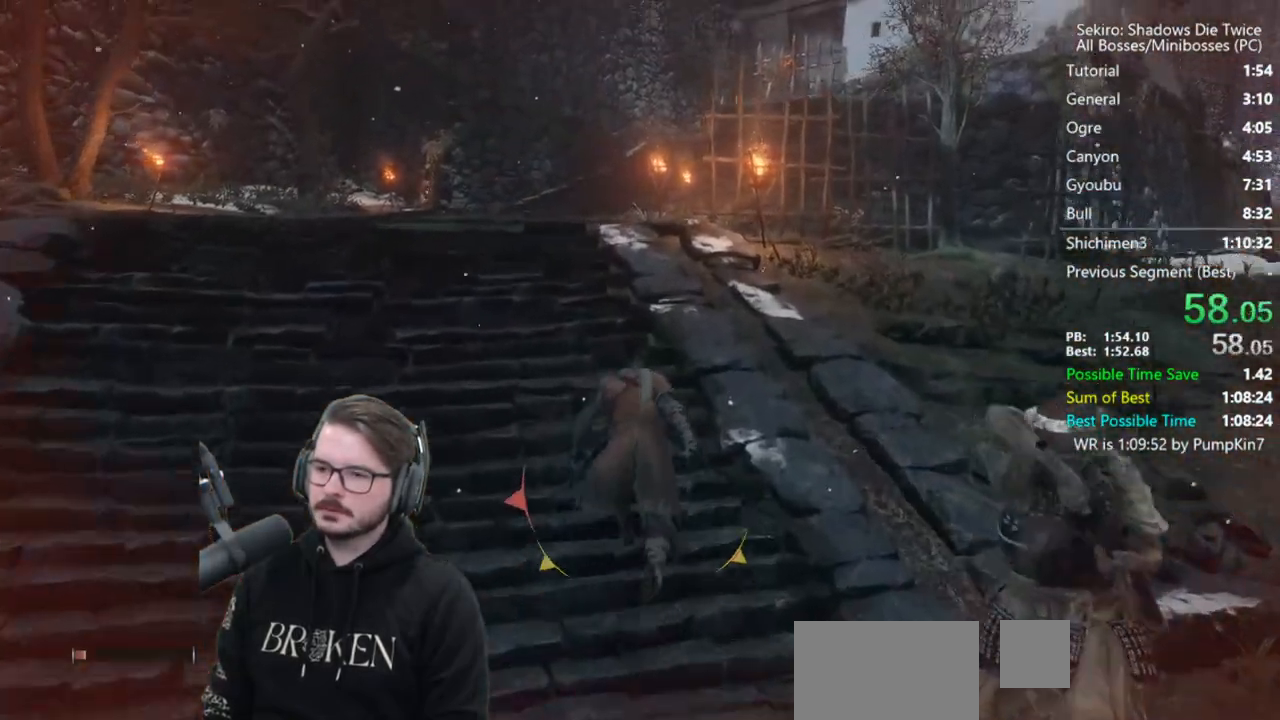
{"buttons": ["B"], "right_stick": "down", "button_events": []}
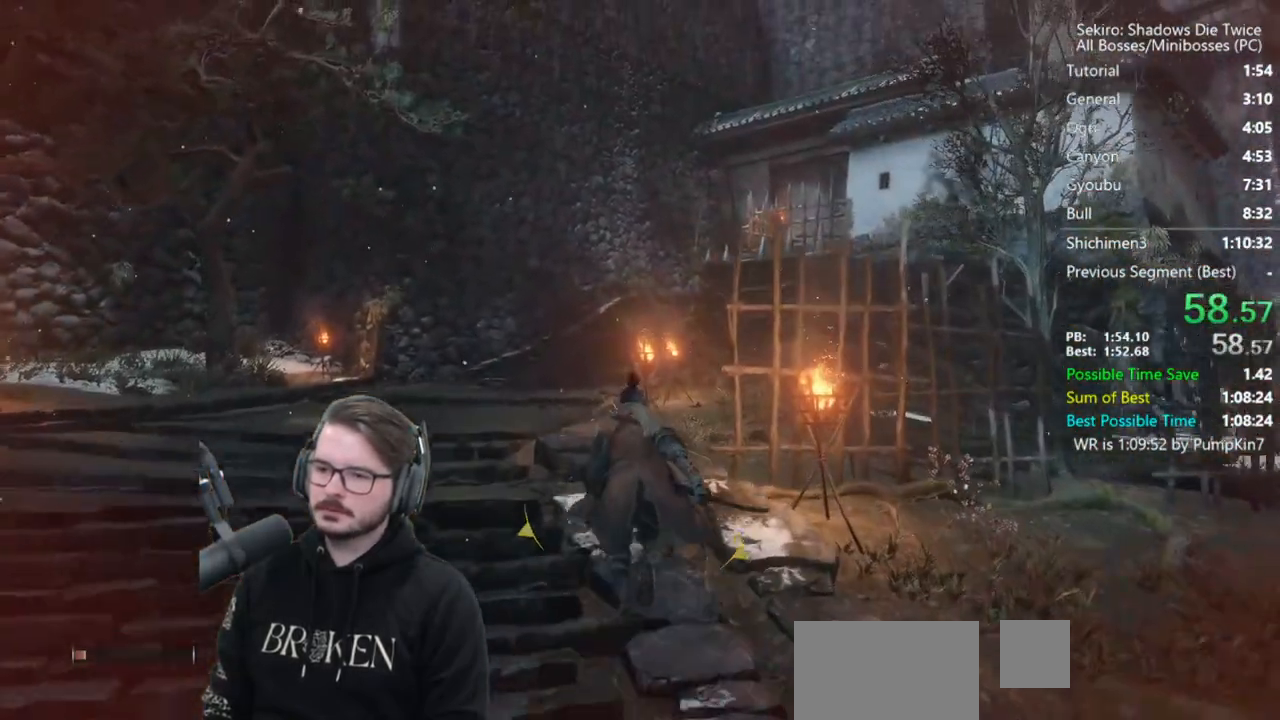
{"buttons": ["B"], "right_stick": "down", "button_events": []}
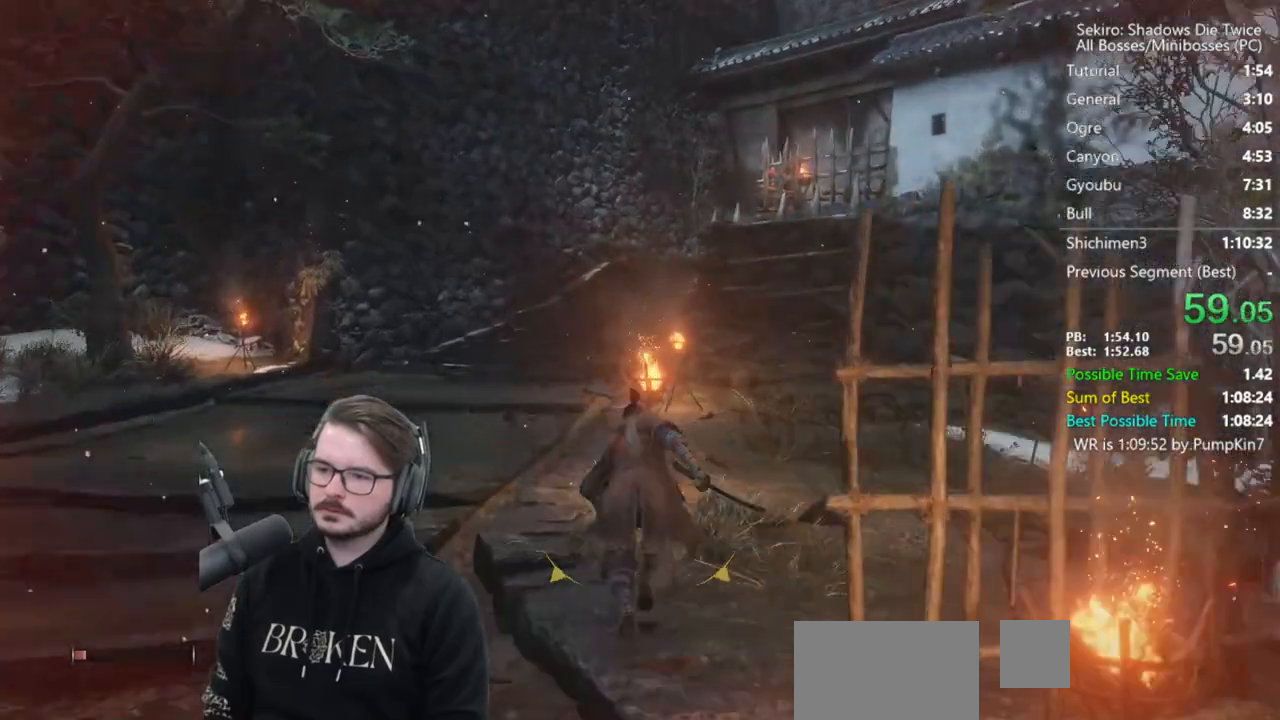
{"buttons": ["B"], "right_stick": "down", "button_events": []}
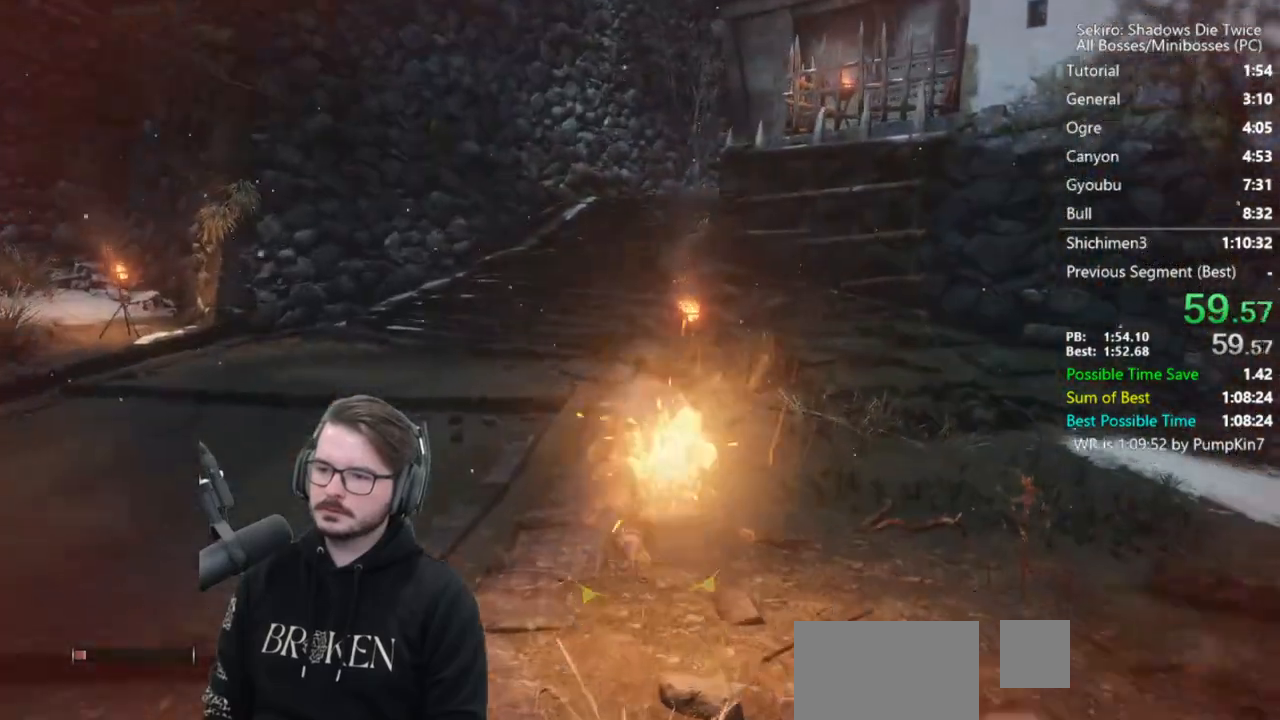
{"buttons": ["B"], "right_stick": "down-right", "button_events": []}
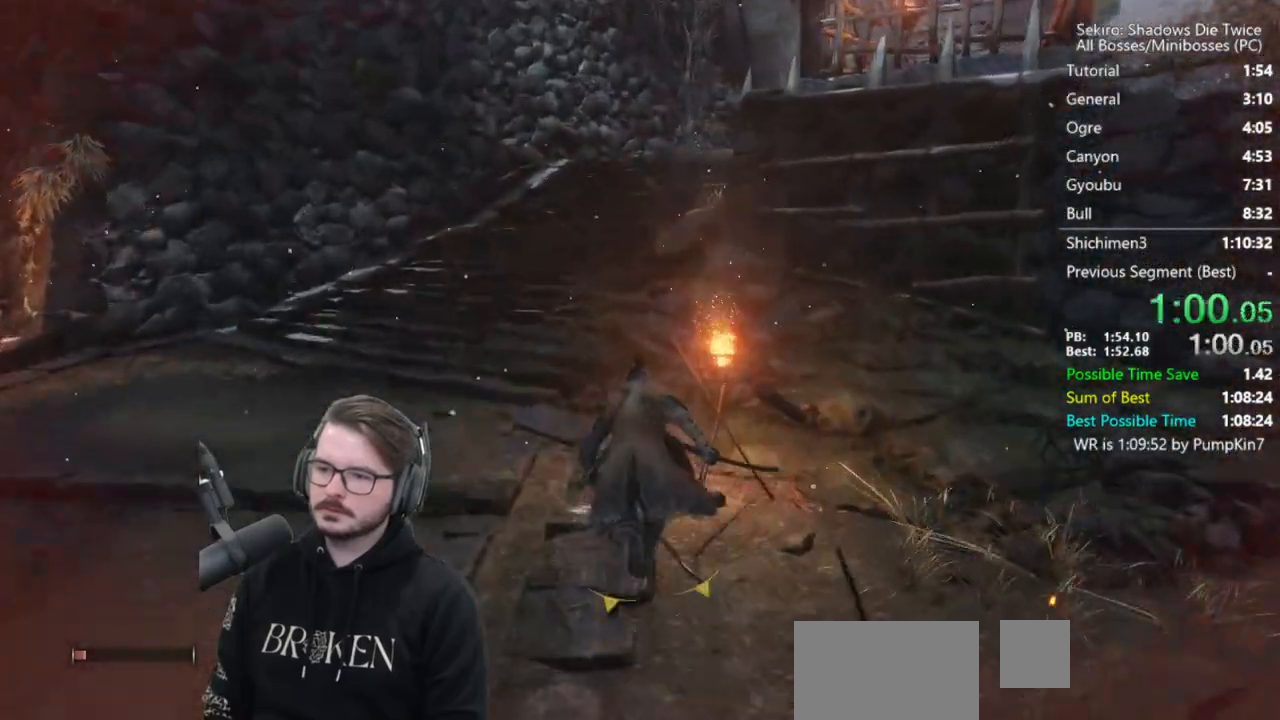
{"buttons": ["B"], "right_stick": "down-right", "button_events": []}
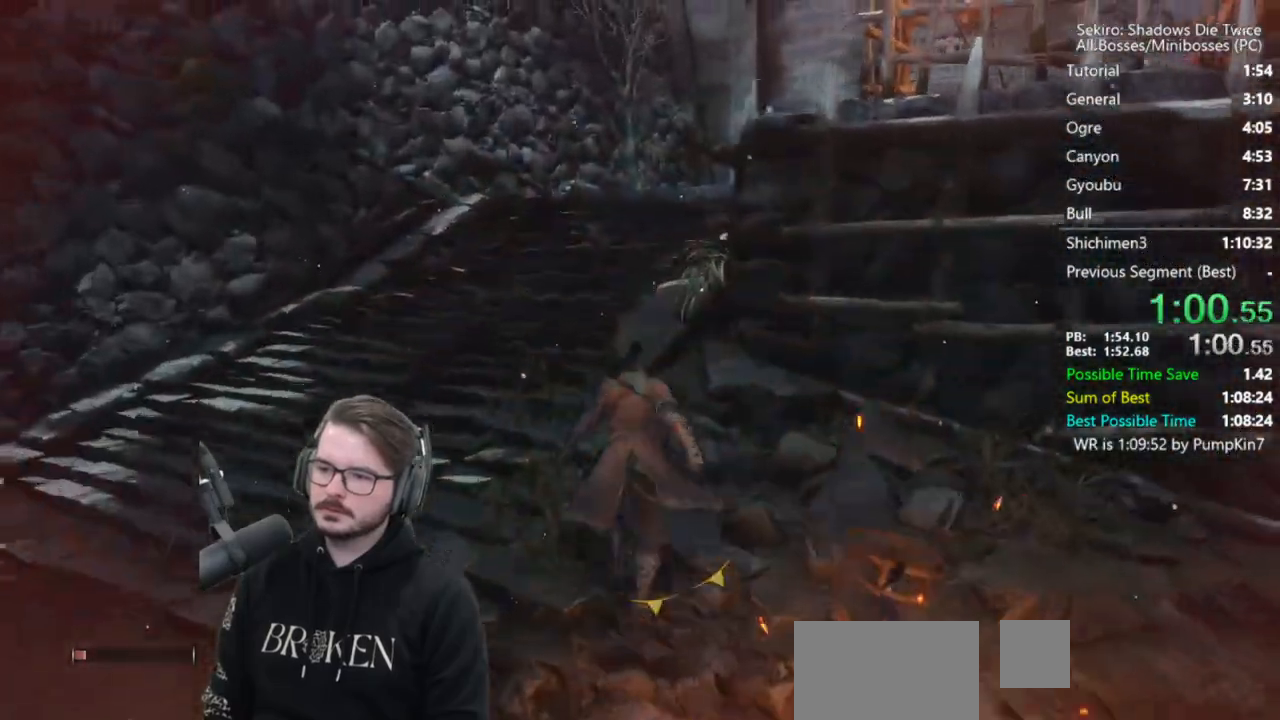
{"buttons": ["B"], "right_stick": "down-right", "button_events": []}